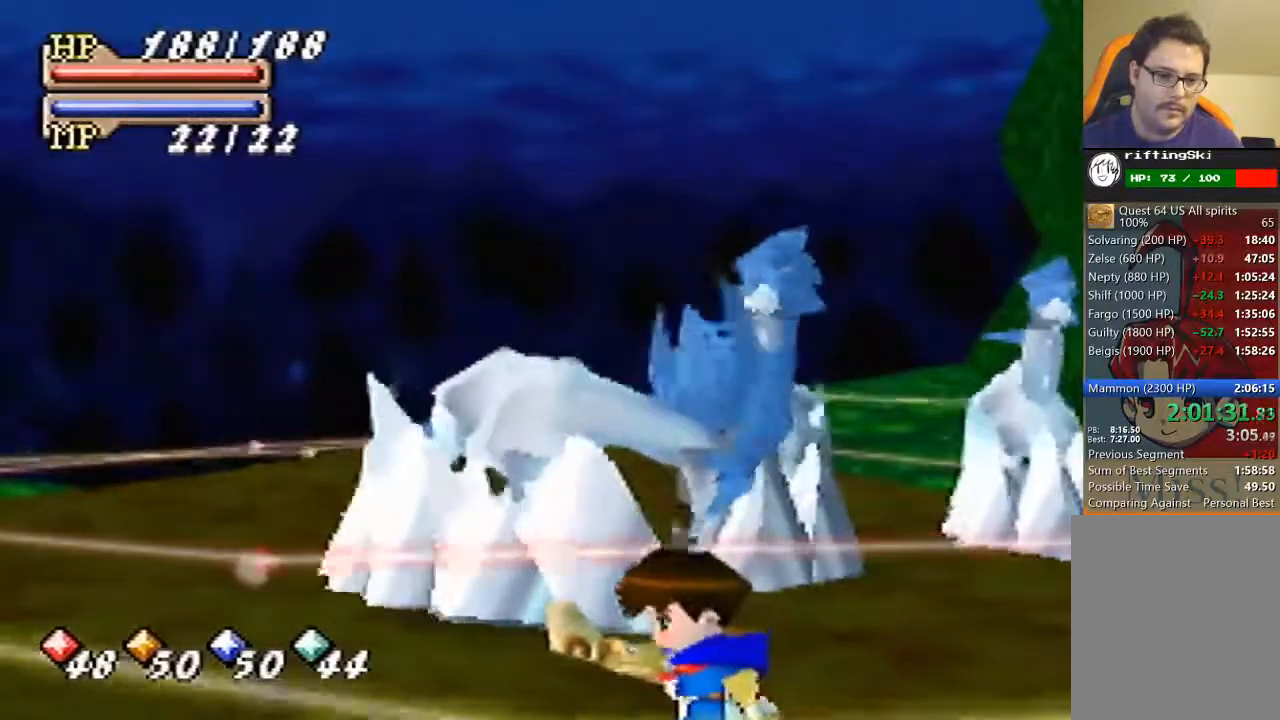
Gameplay with a controller (Nintendo layout); each line is a JSON object with the inputs held at the frame after it. "events" lists button and stick changes between this image and that frame as [ms after this image, input, new state], when the widget could be followed in between. Not read: L3 R3 Z.
{"buttons": [], "left_stick": "down-left", "events": [[133, "left_stick", "down-left"]]}
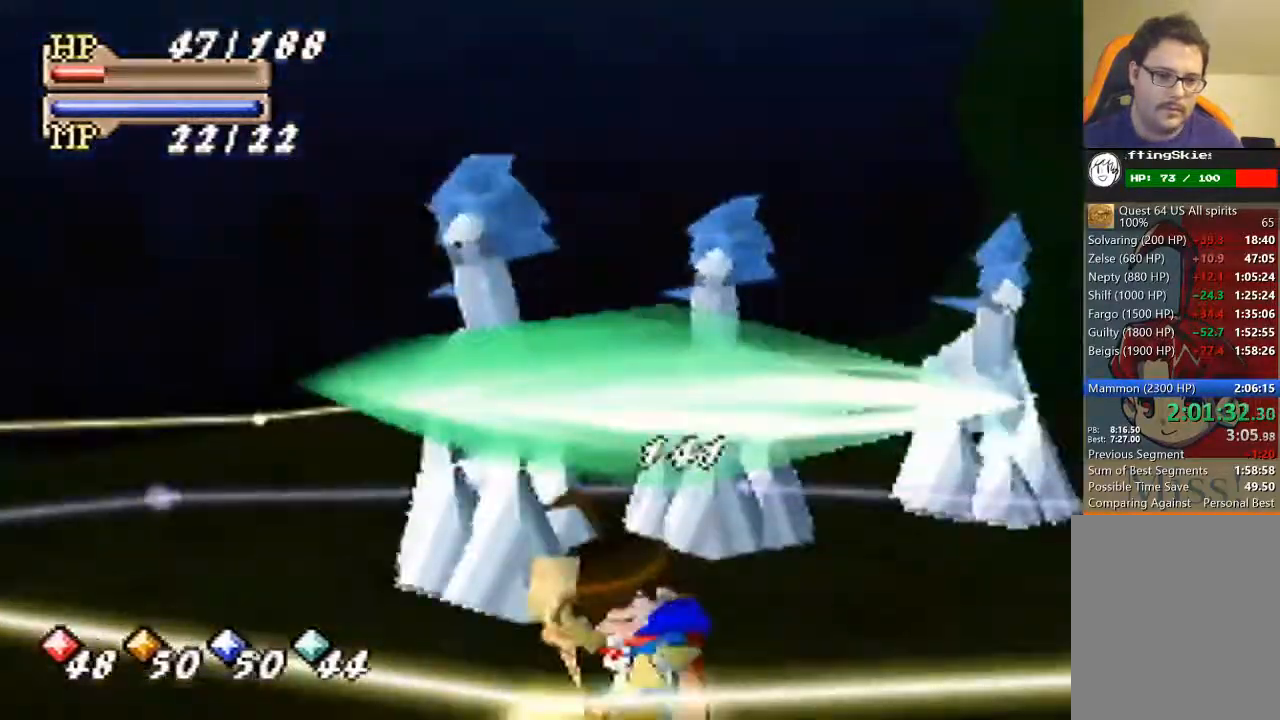
{"buttons": [], "left_stick": "down-left", "events": []}
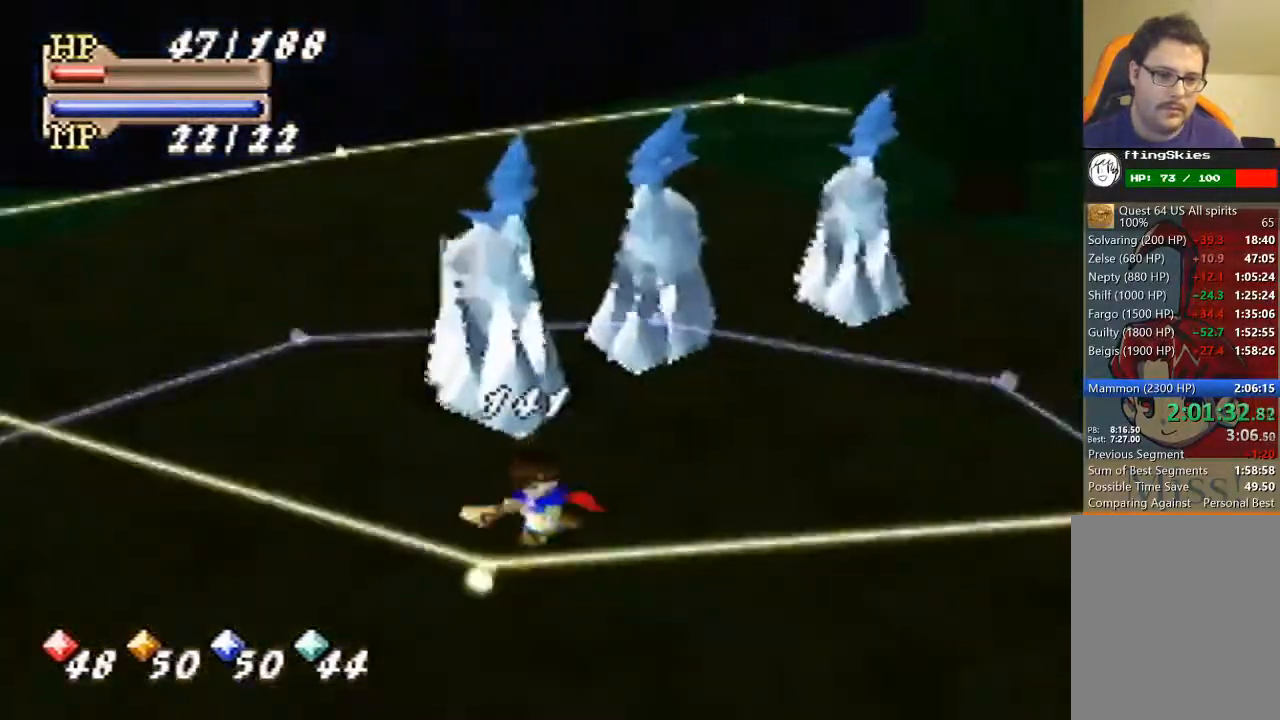
{"buttons": [], "left_stick": "left", "events": [[333, "left_stick", "left"]]}
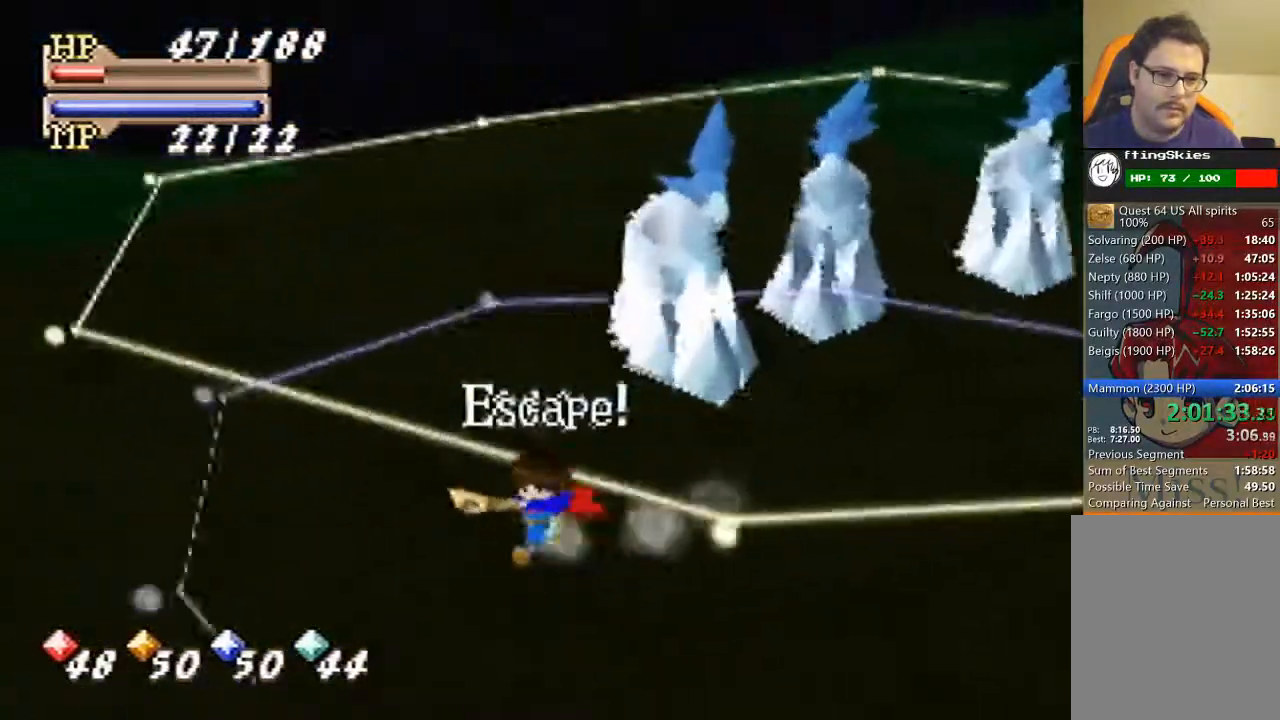
{"buttons": ["A"], "left_stick": "down-left", "events": [[433, "A", "down"], [500, "left_stick", "down-left"]]}
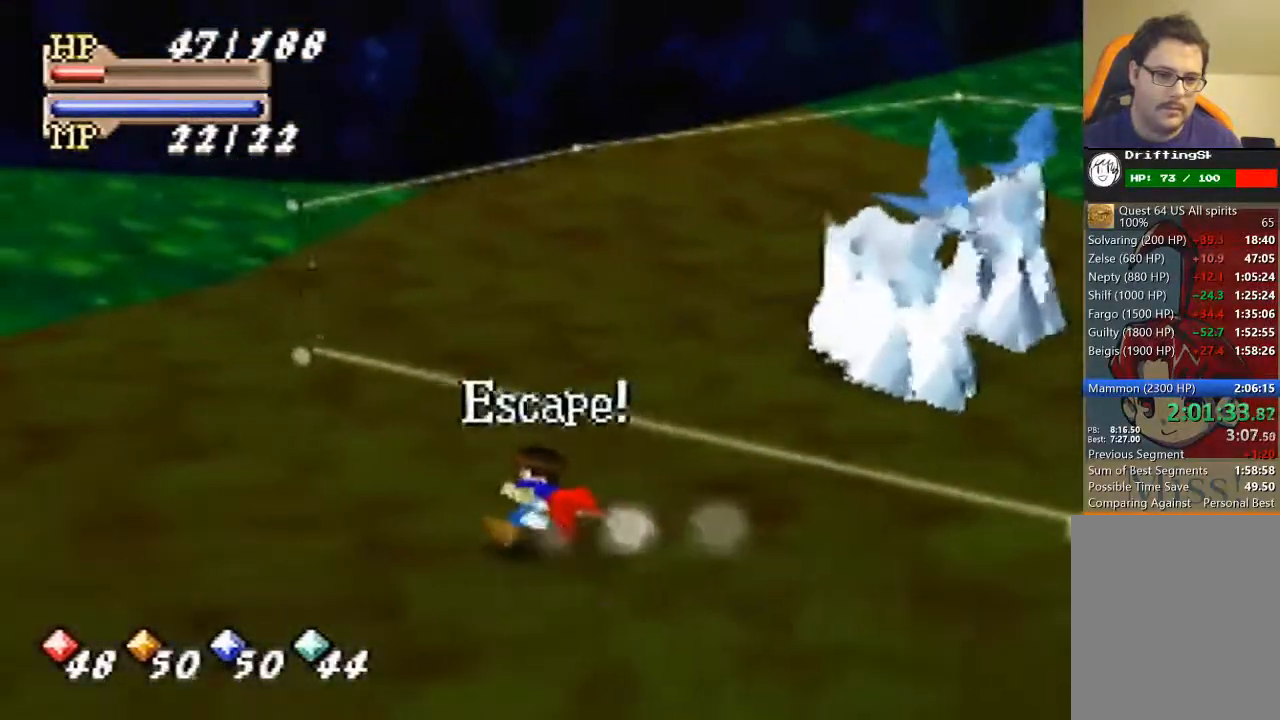
{"buttons": [], "left_stick": "center", "events": [[33, "A", "up"], [233, "left_stick", "center"]]}
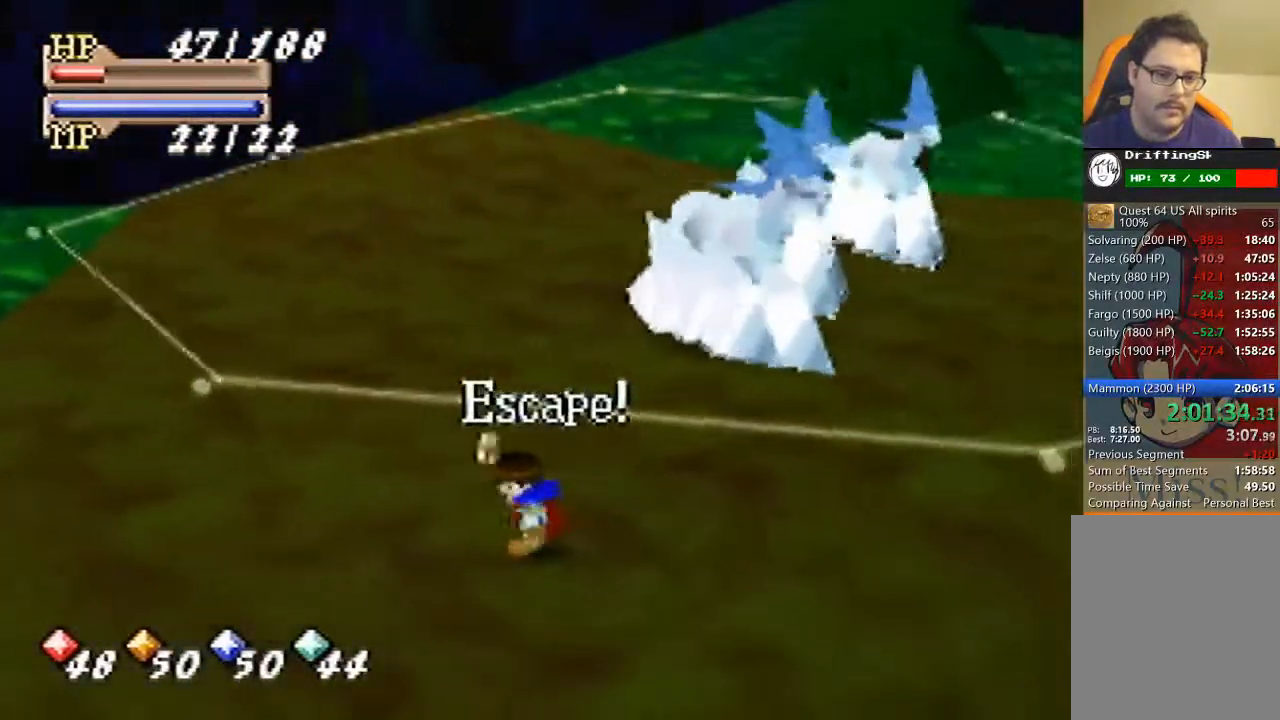
{"buttons": [], "left_stick": "center", "events": []}
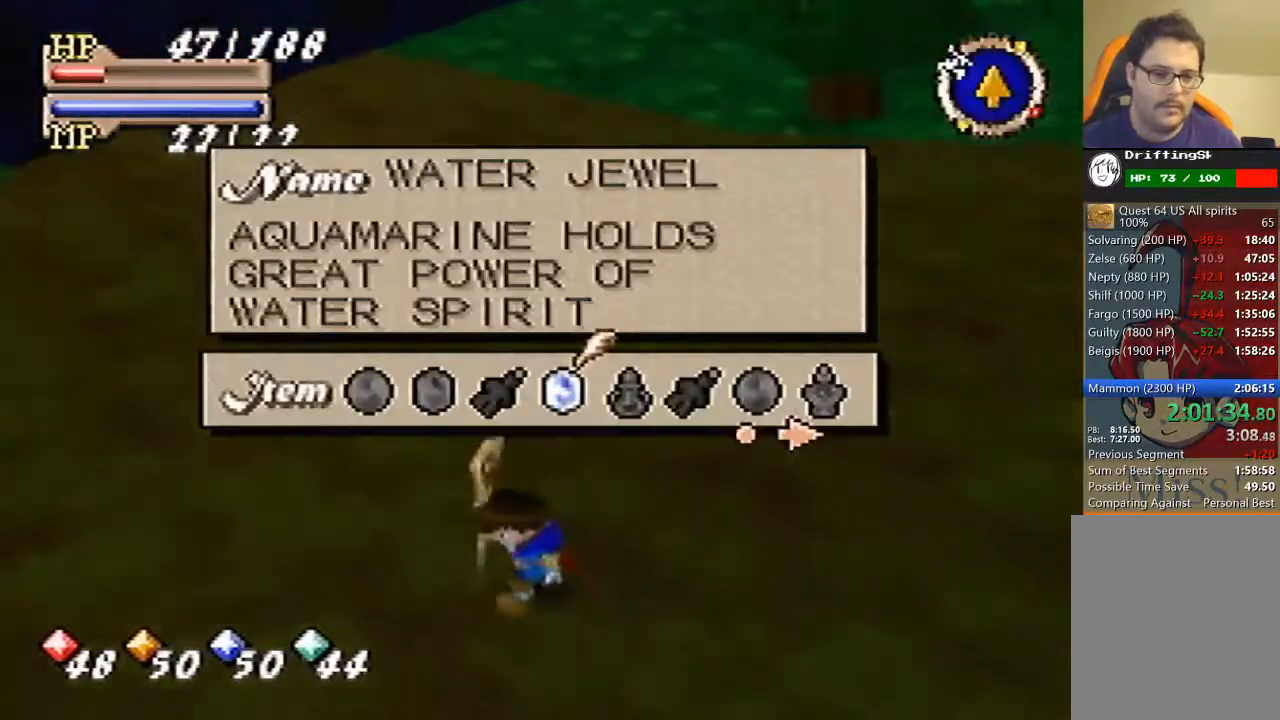
{"buttons": [], "left_stick": "right", "events": [[267, "left_stick", "right"]]}
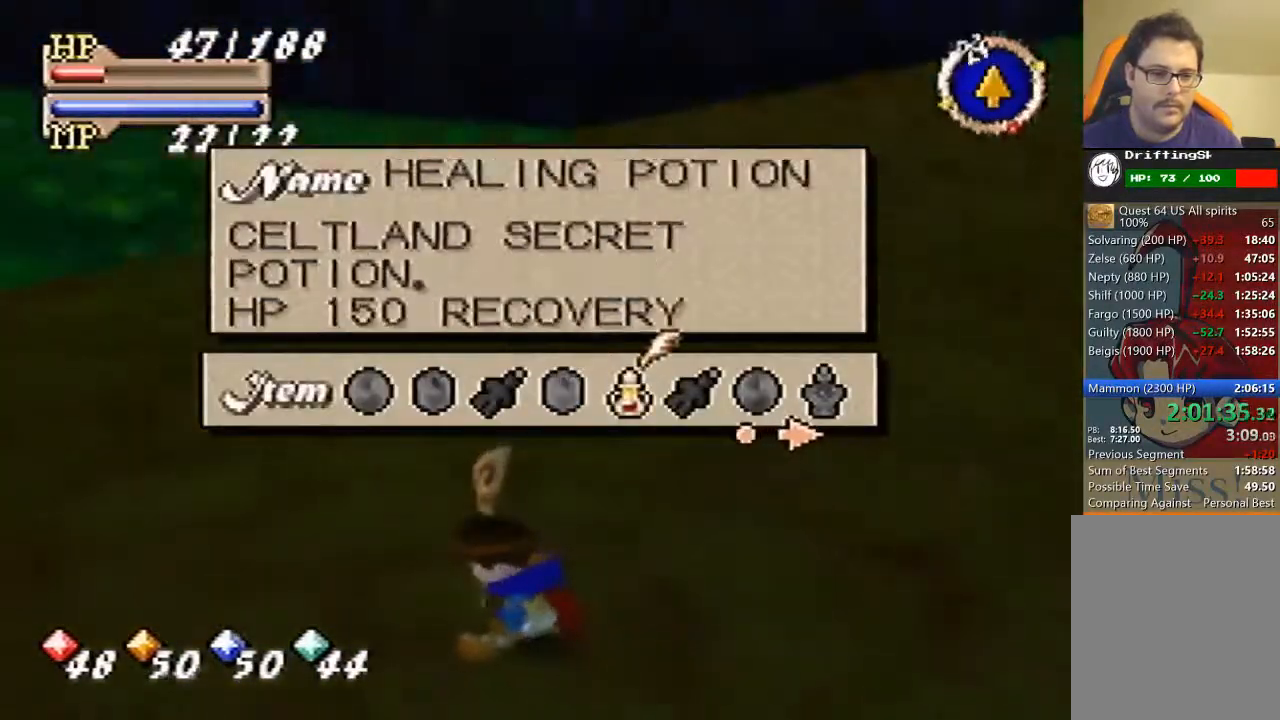
{"buttons": [], "left_stick": "left", "events": [[400, "left_stick", "center"], [467, "left_stick", "left"]]}
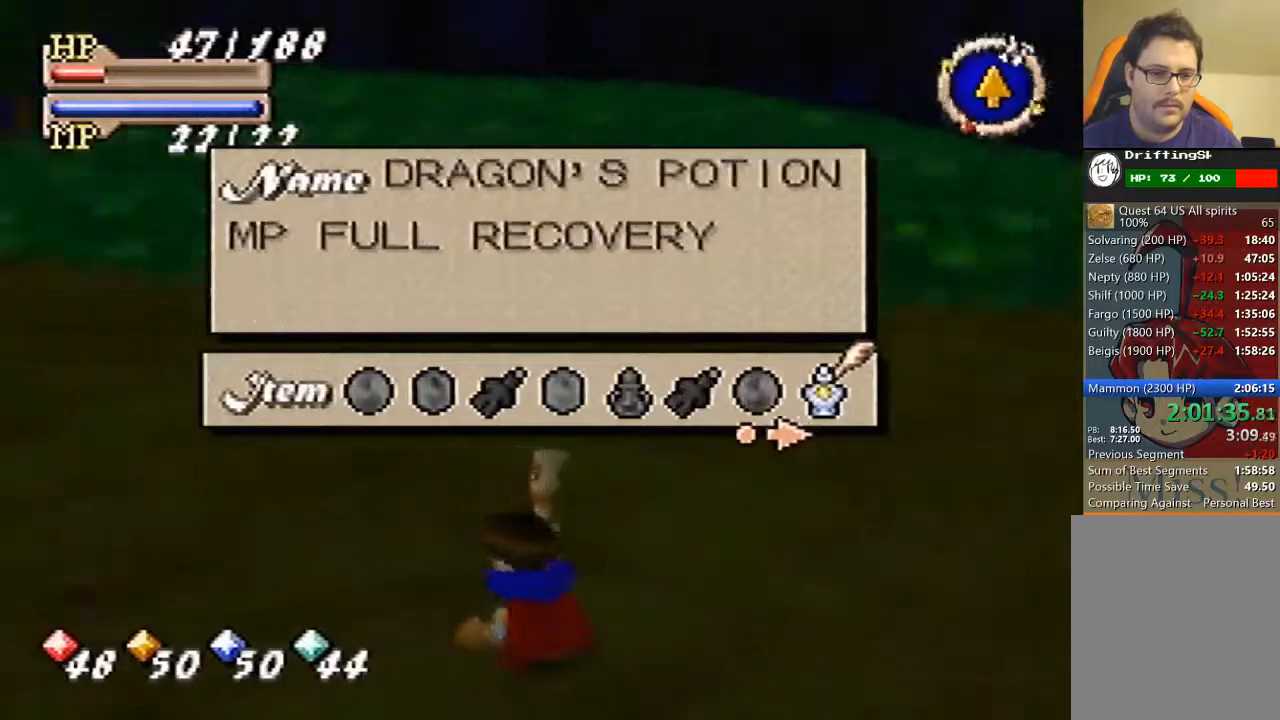
{"buttons": ["A"], "left_stick": "center", "events": [[433, "left_stick", "center"], [500, "A", "down"]]}
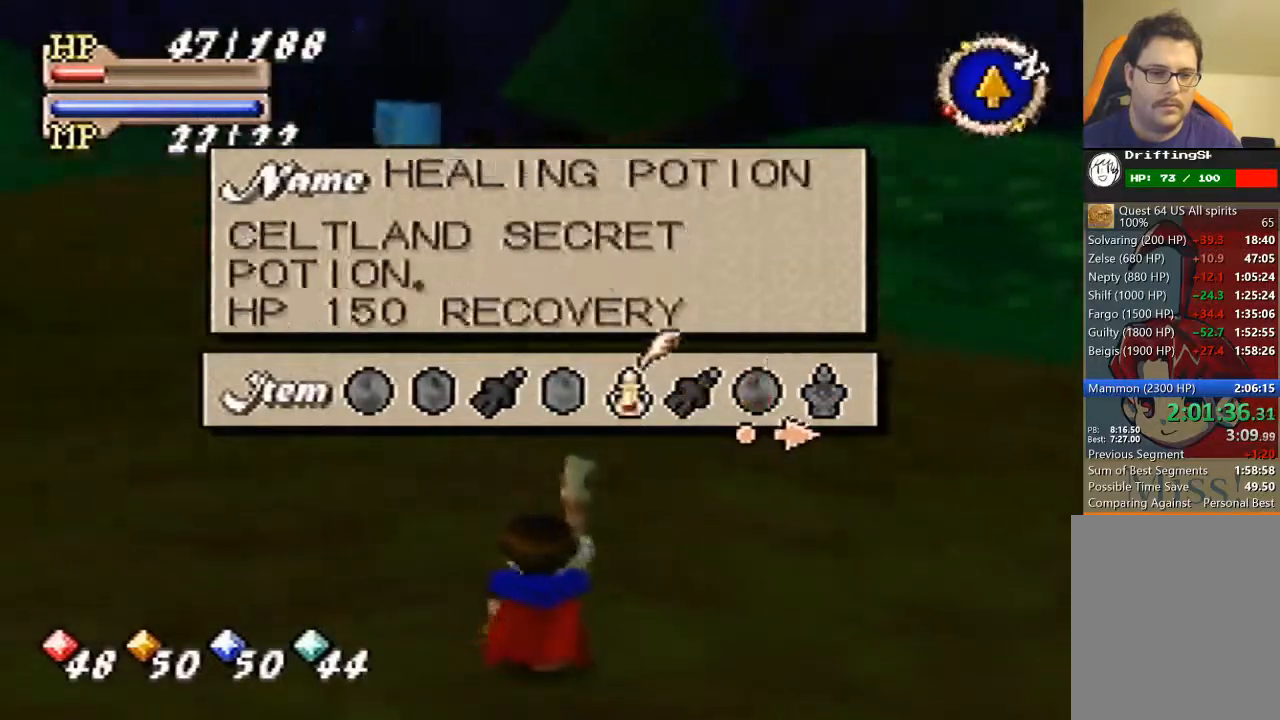
{"buttons": [], "left_stick": "up", "events": [[133, "A", "up"], [367, "left_stick", "up"]]}
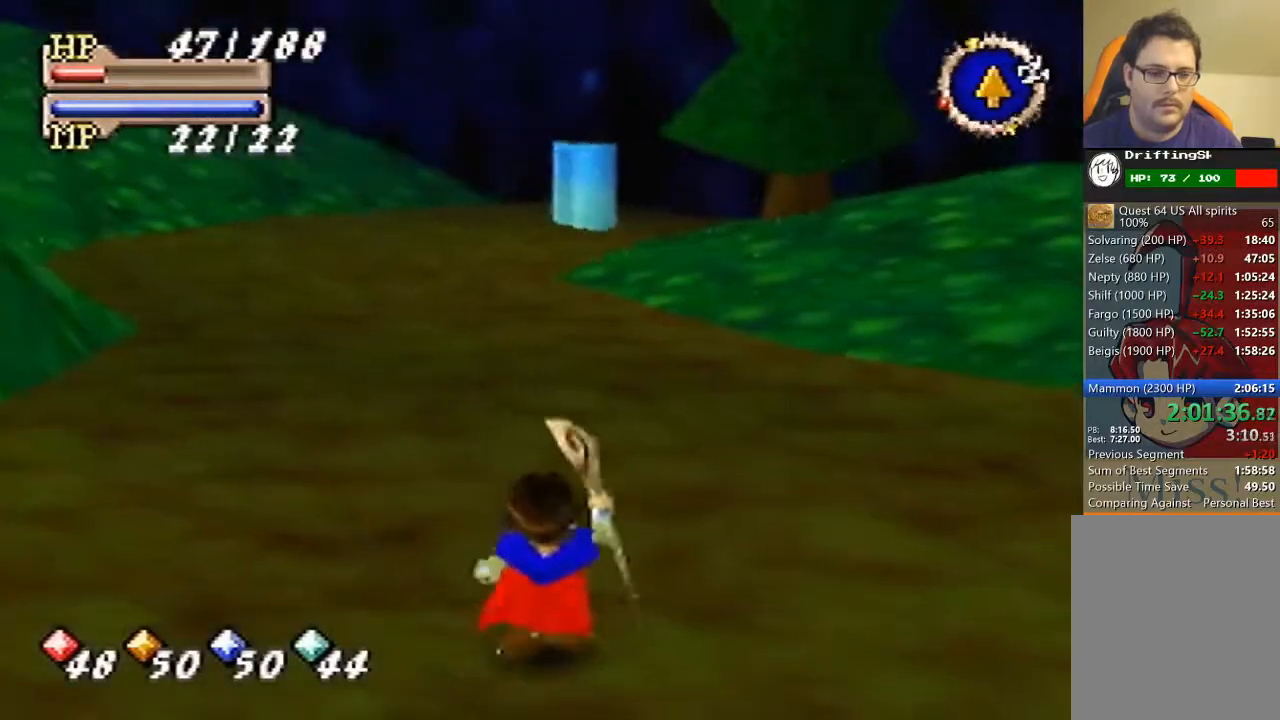
{"buttons": [], "left_stick": "up", "events": []}
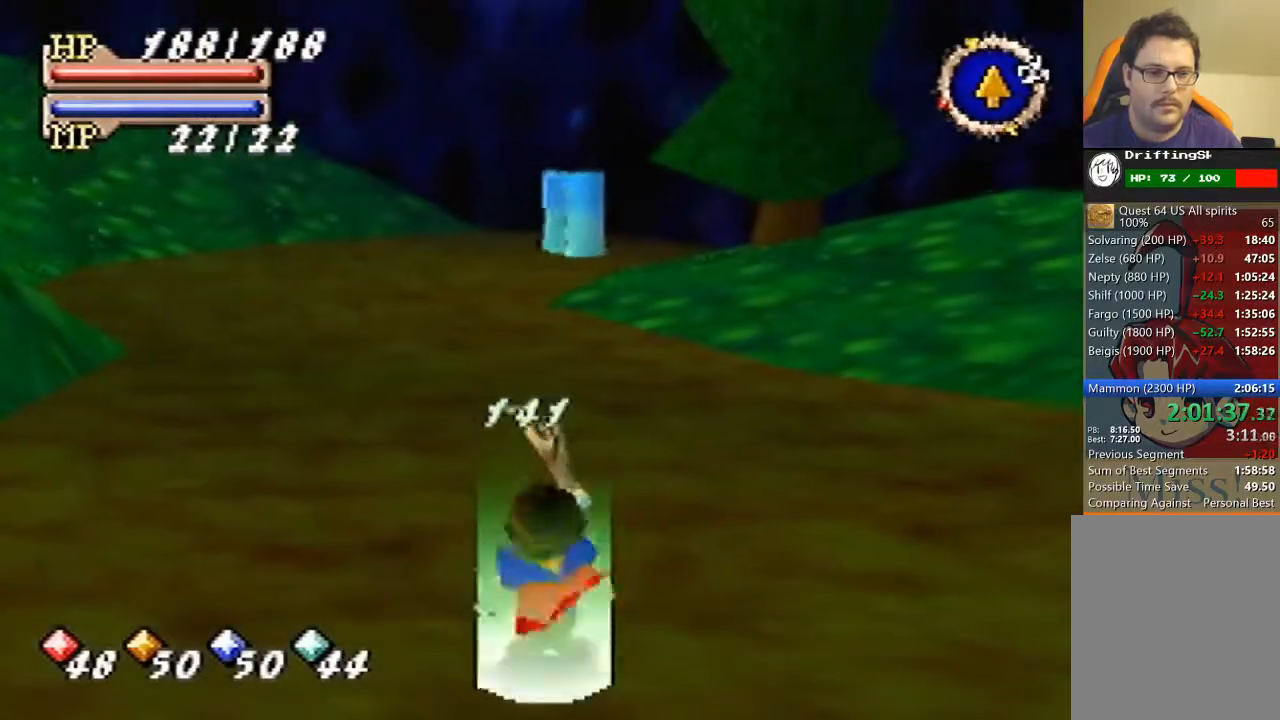
{"buttons": ["B"], "left_stick": "up", "events": [[300, "B", "down"]]}
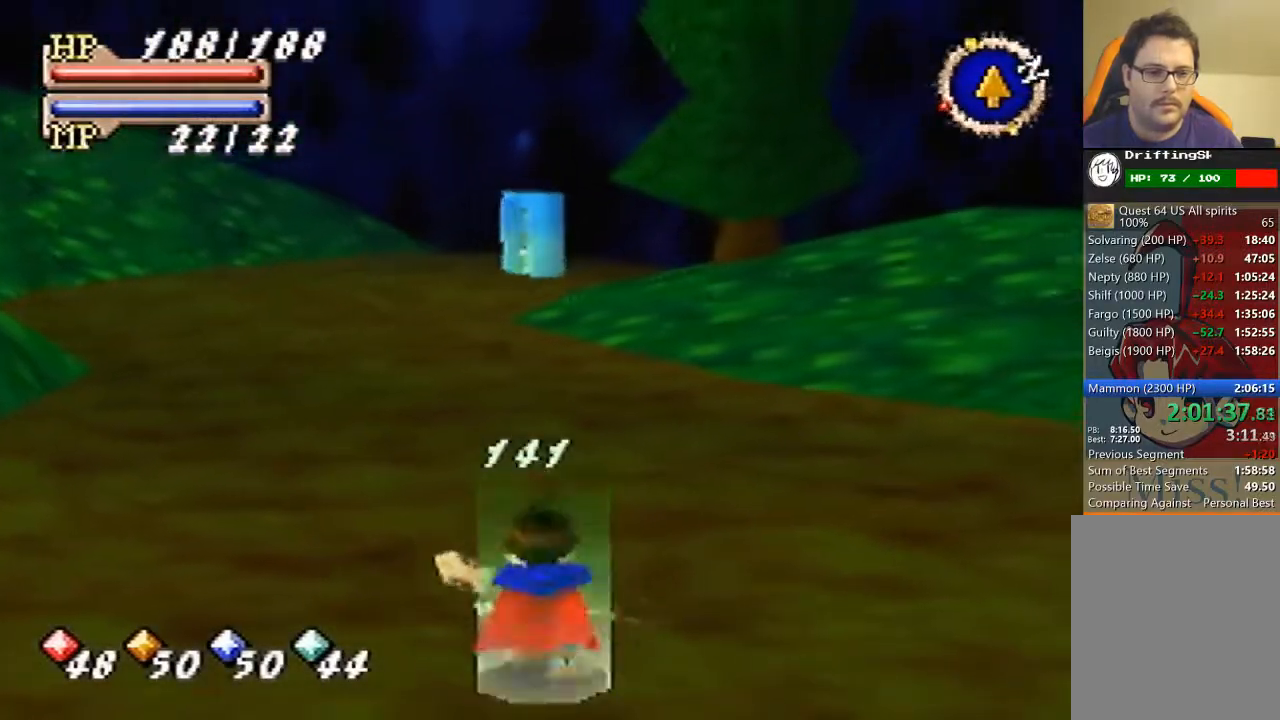
{"buttons": ["B"], "left_stick": "up", "events": []}
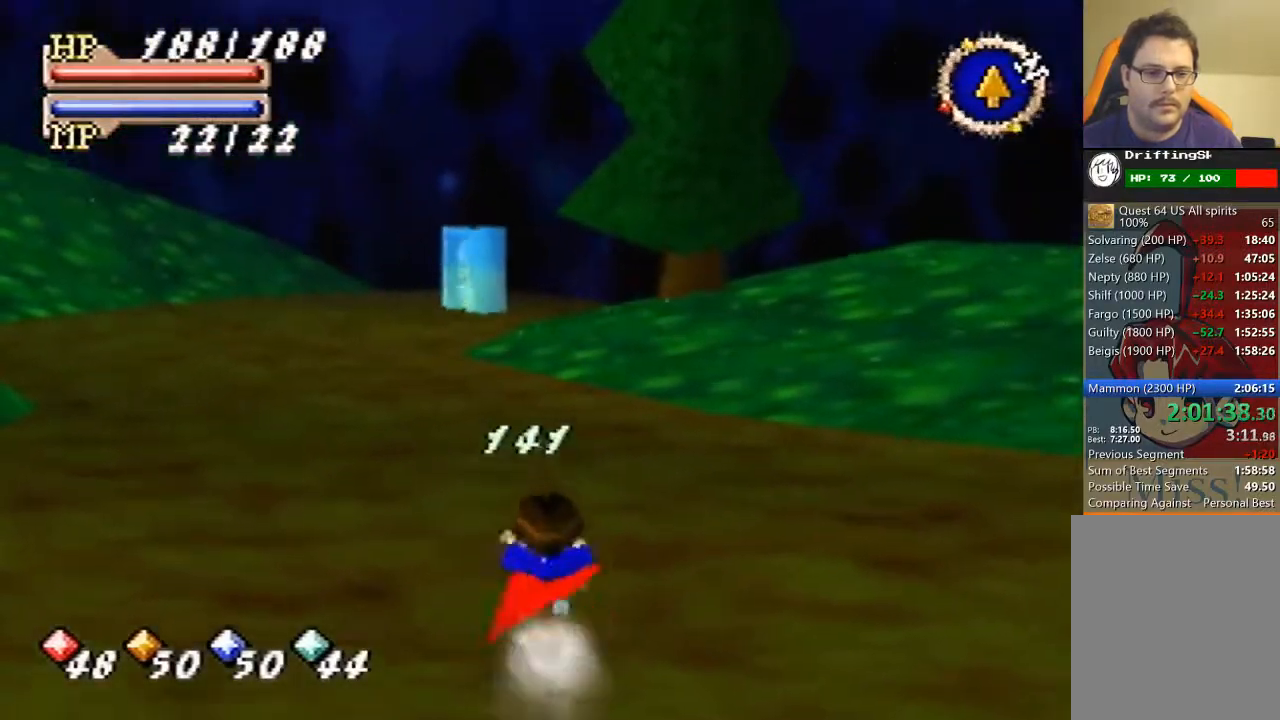
{"buttons": ["B"], "left_stick": "up", "events": []}
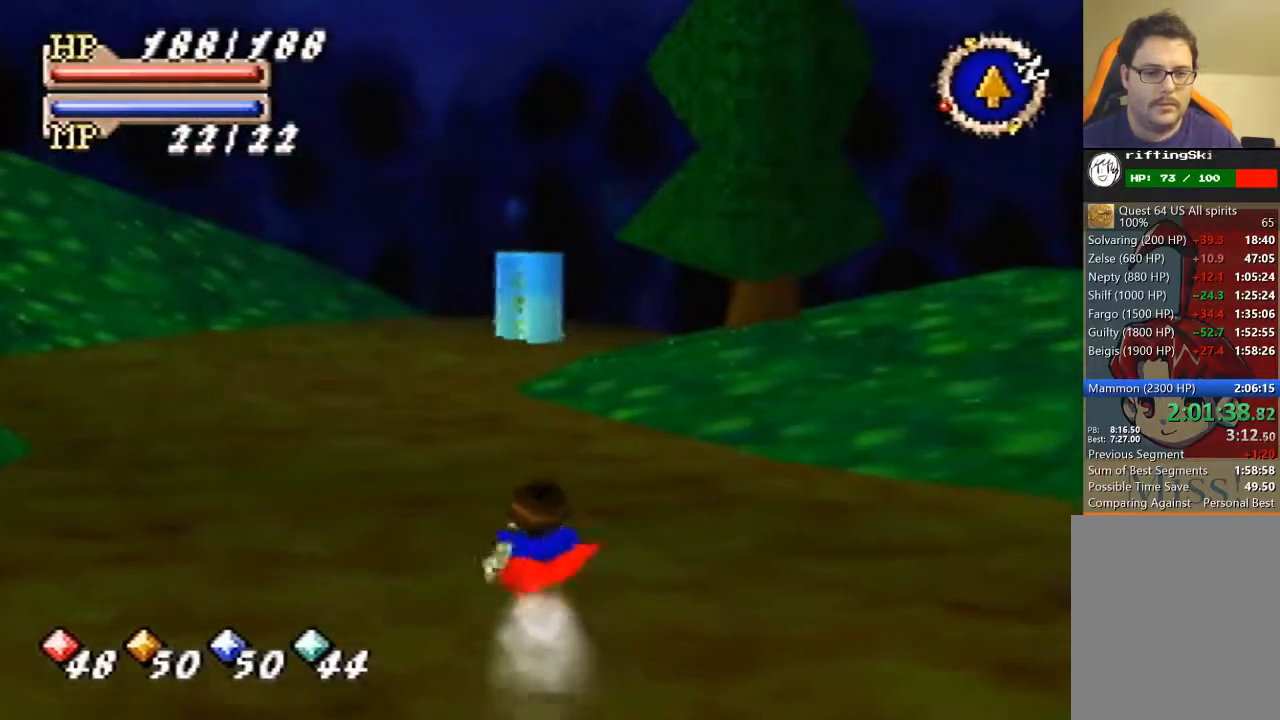
{"buttons": ["B"], "left_stick": "up", "events": []}
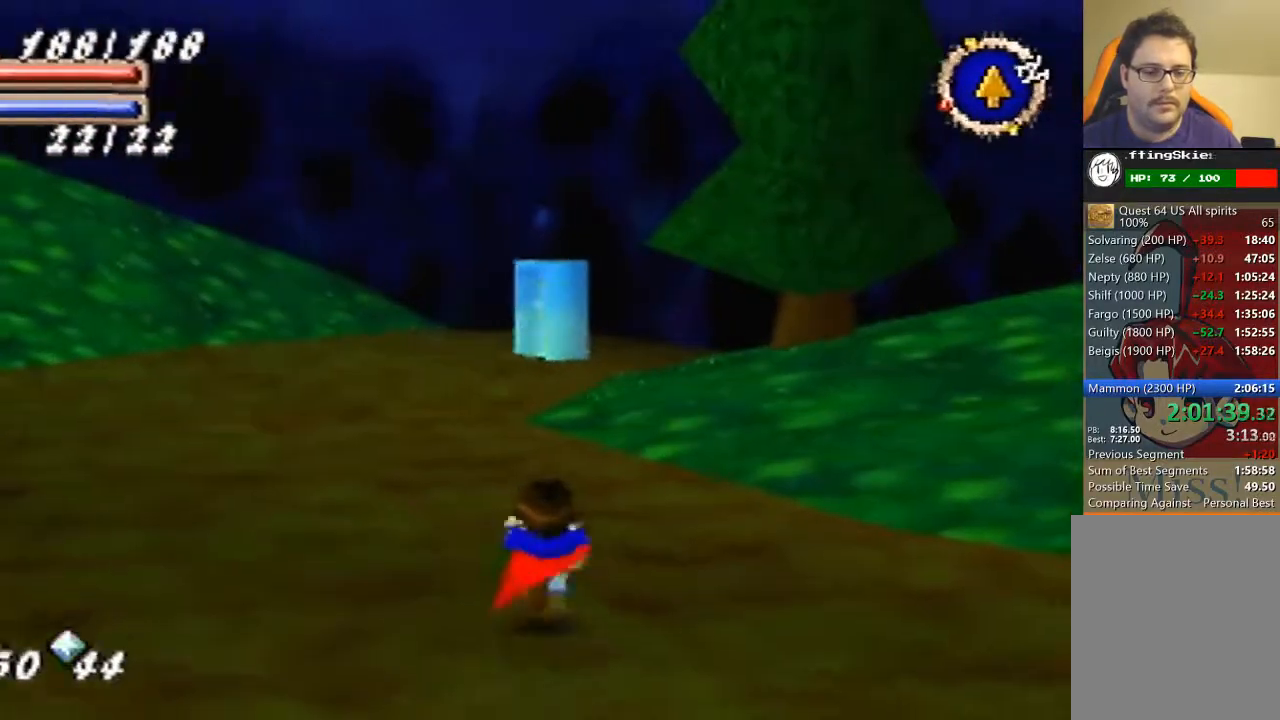
{"buttons": [], "left_stick": "up", "events": [[333, "B", "up"]]}
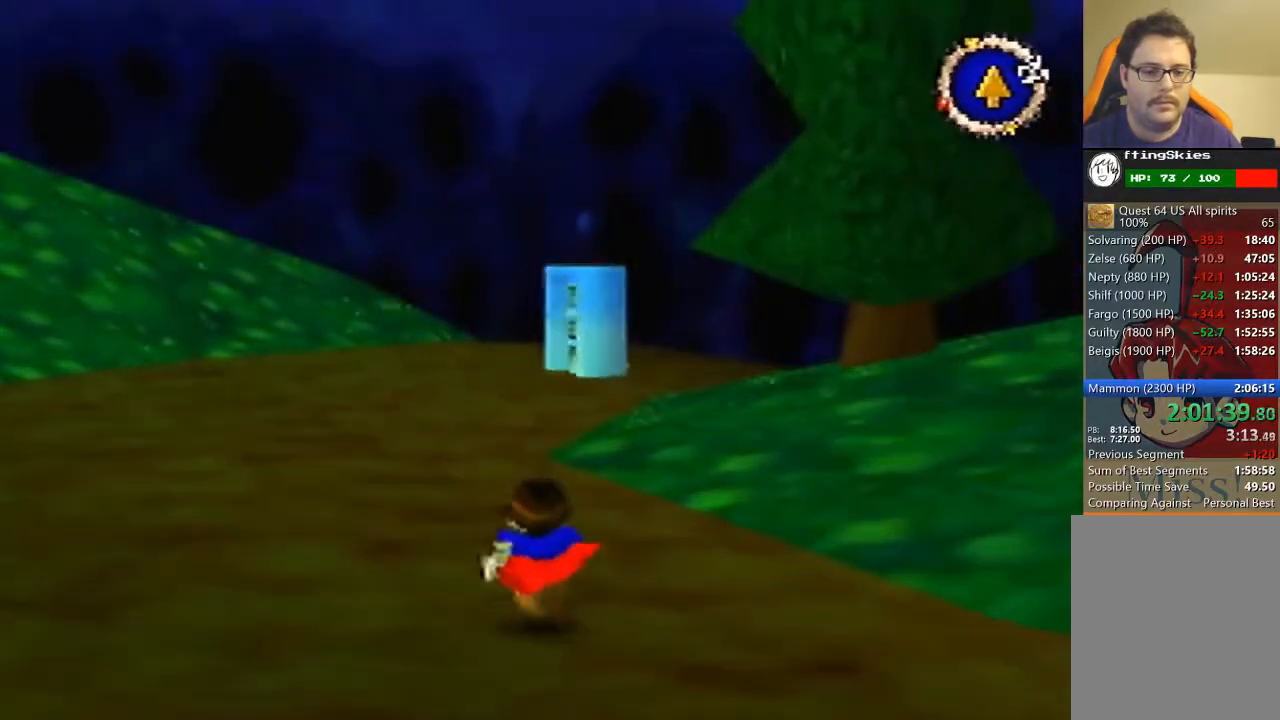
{"buttons": [], "left_stick": "up", "events": []}
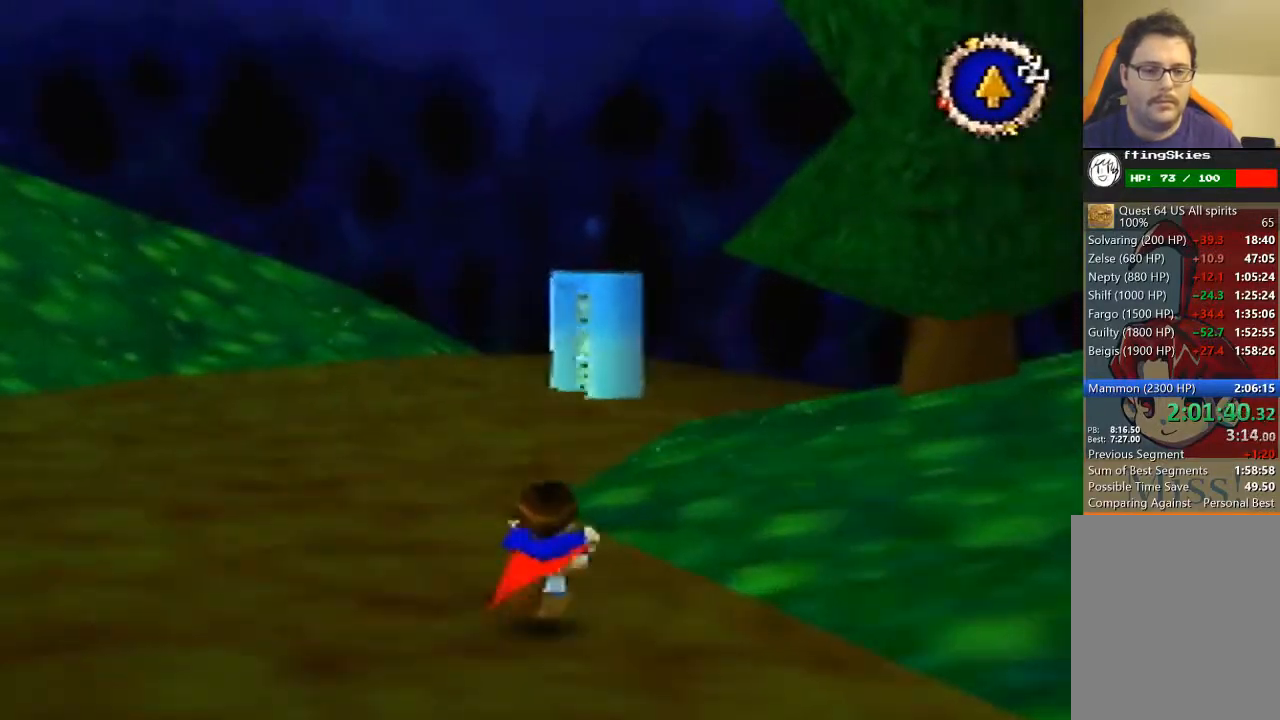
{"buttons": [], "left_stick": "up", "events": []}
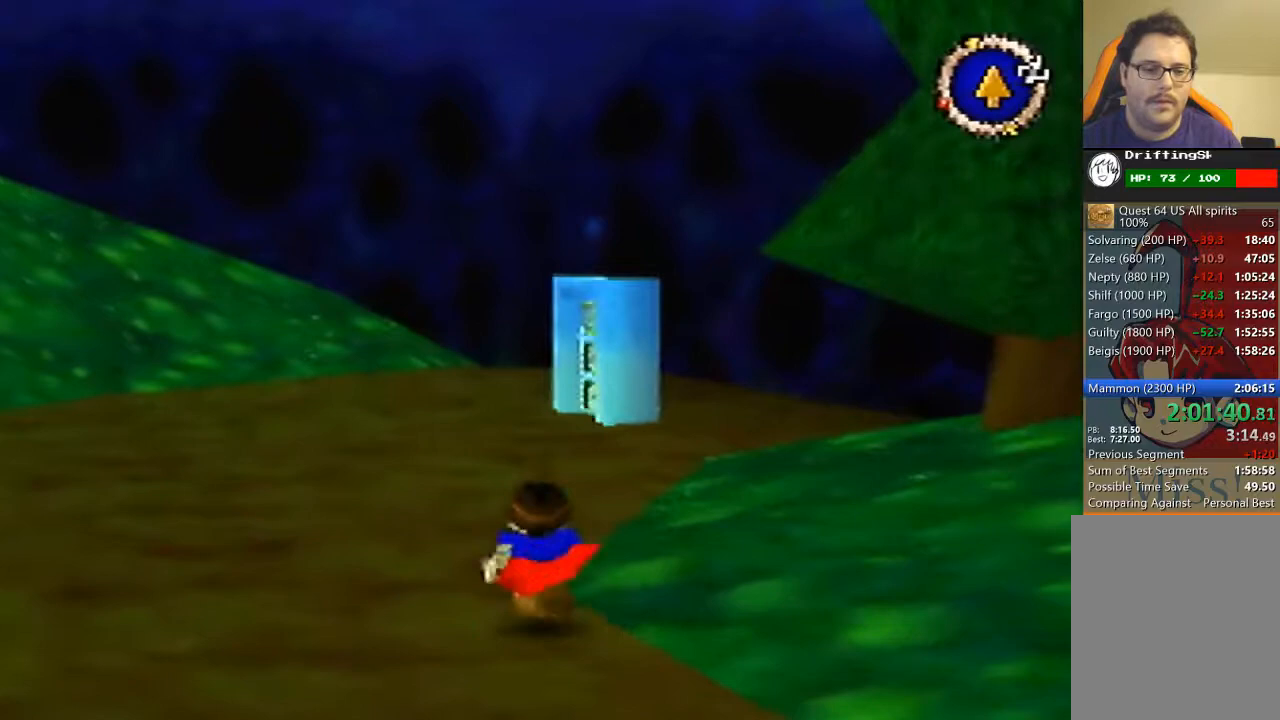
{"buttons": [], "left_stick": "up", "events": []}
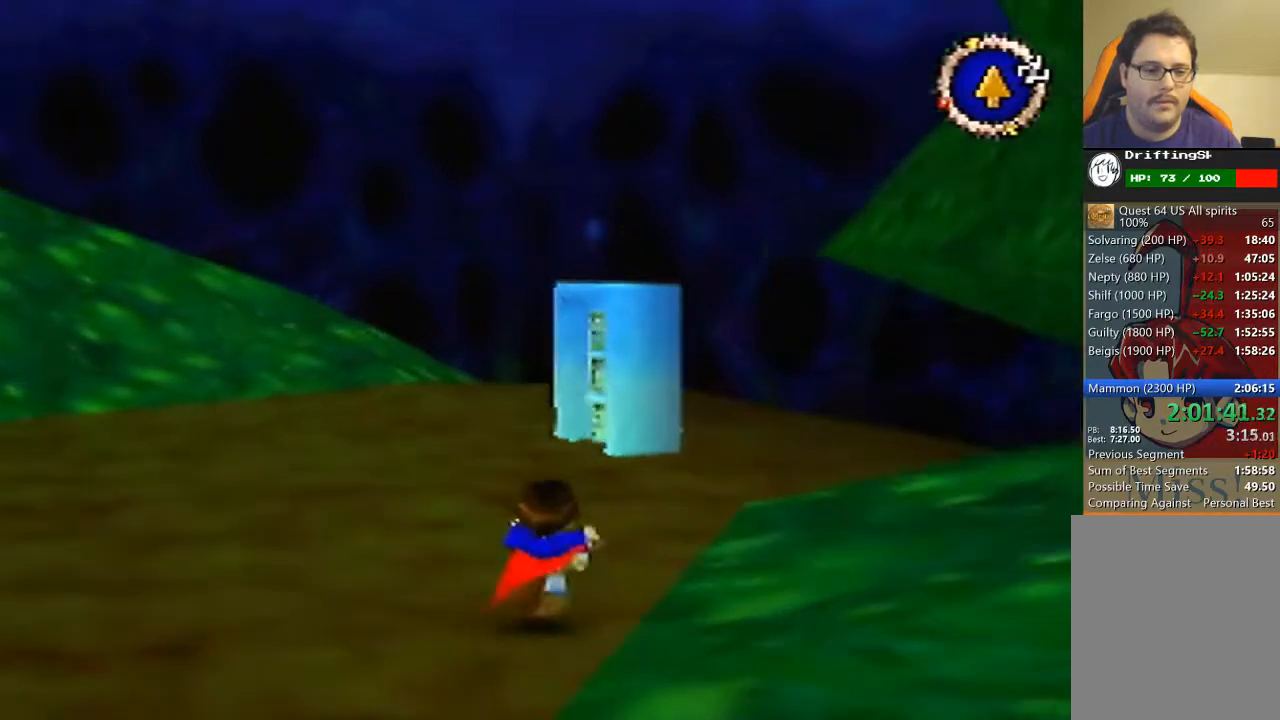
{"buttons": [], "left_stick": "up", "events": []}
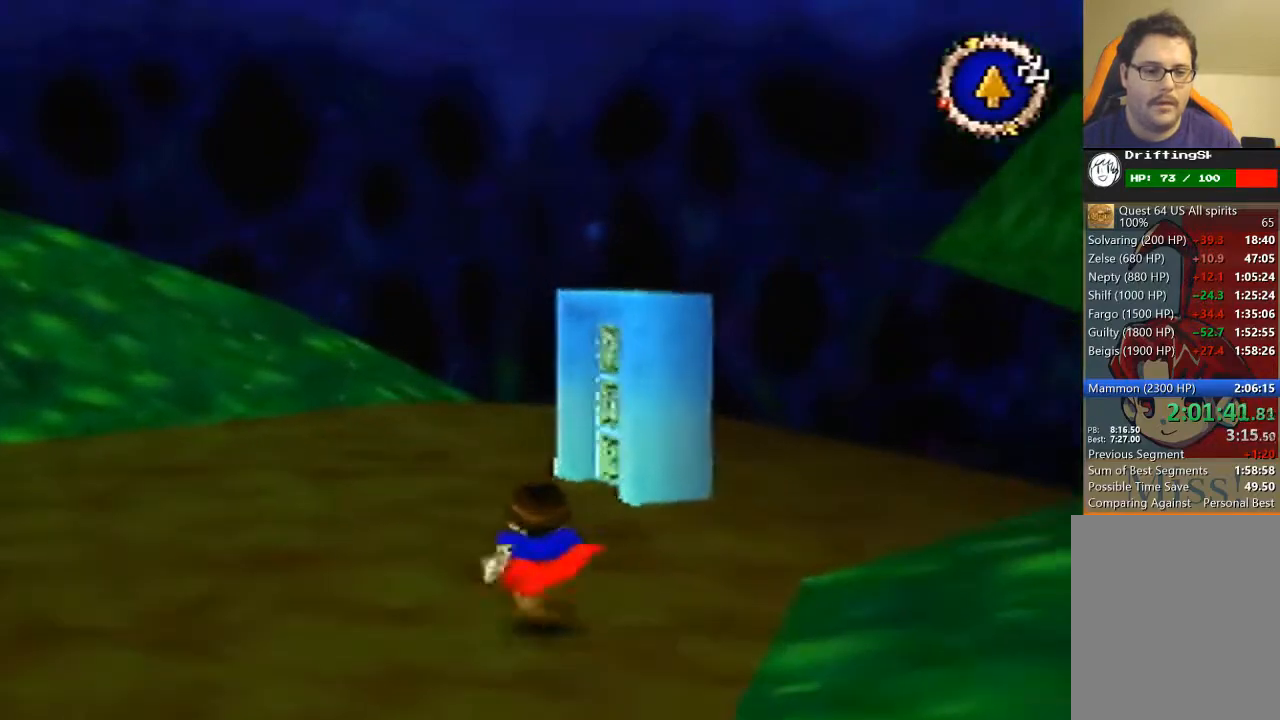
{"buttons": [], "left_stick": "up", "events": []}
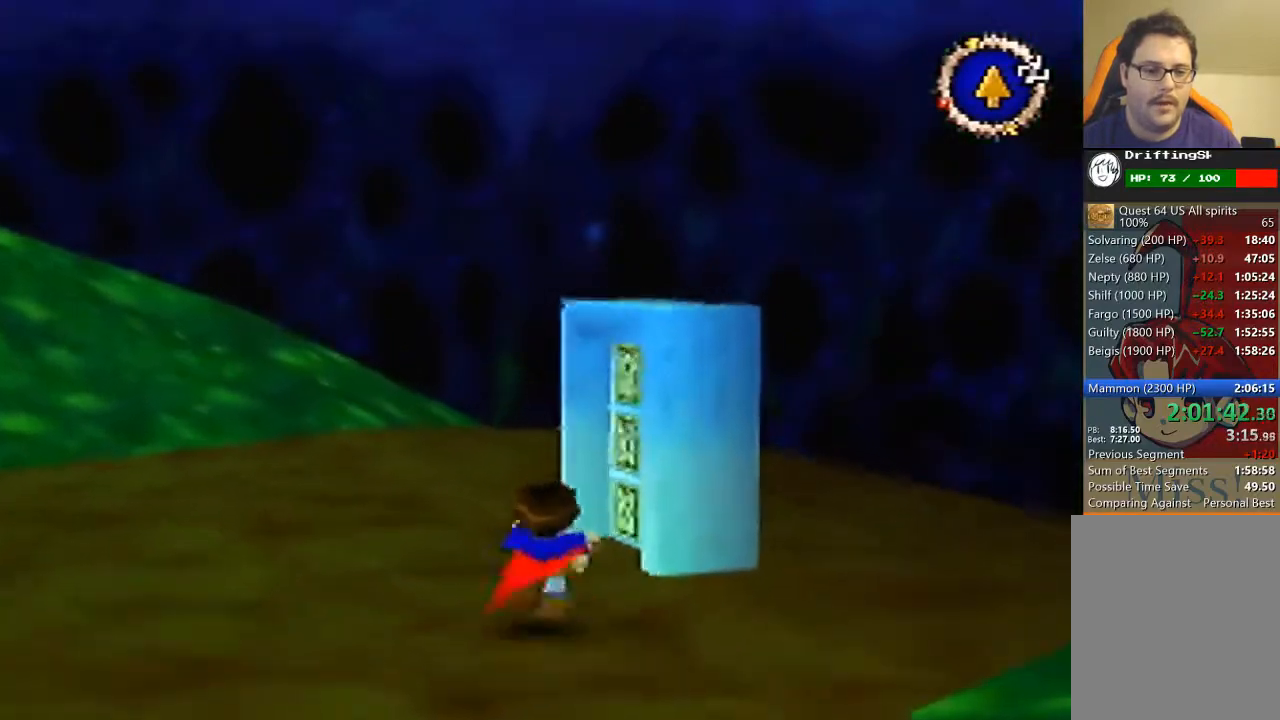
{"buttons": [], "left_stick": "up-right", "events": [[200, "left_stick", "up-right"]]}
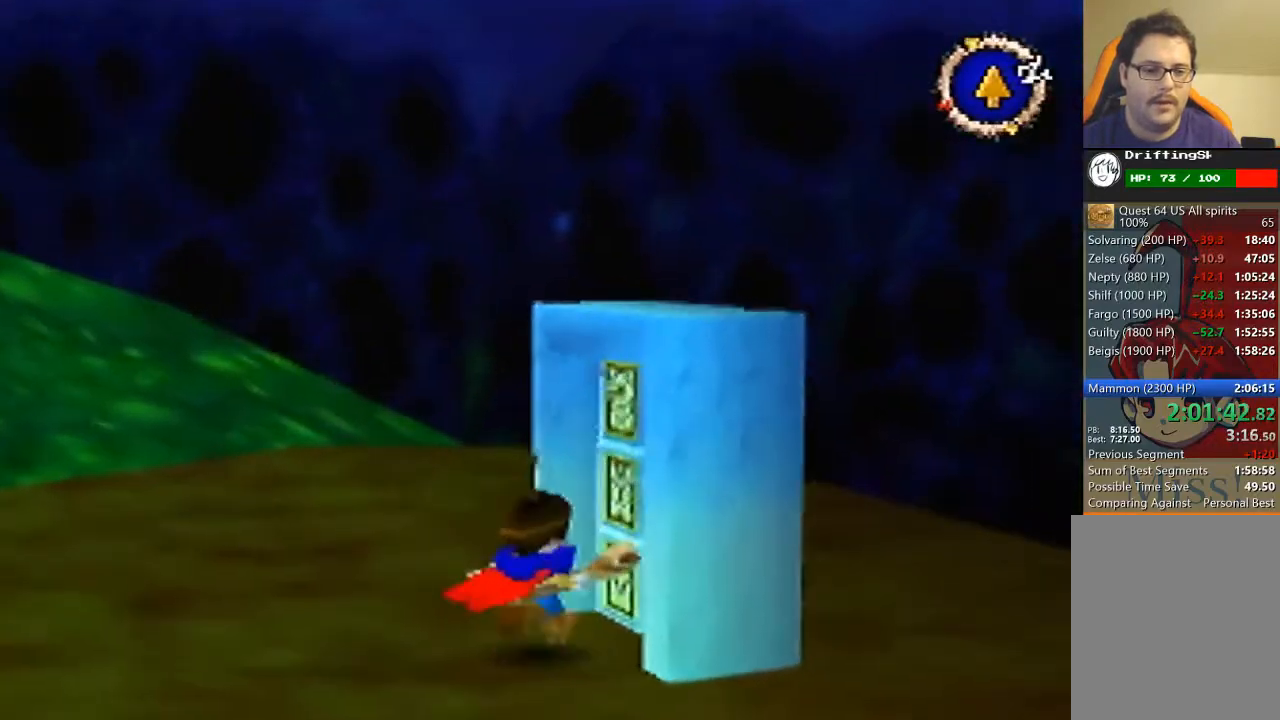
{"buttons": [], "left_stick": "up-right", "events": [[167, "left_stick", "down-right"], [367, "left_stick", "up-right"]]}
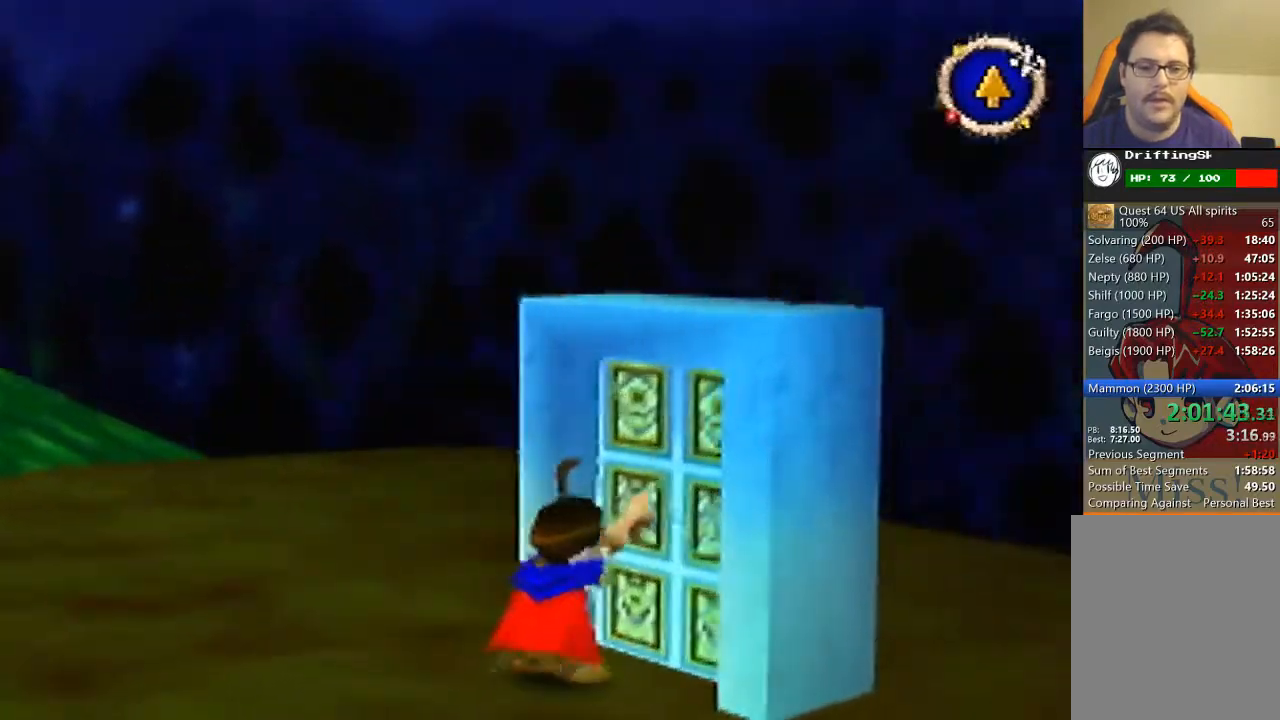
{"buttons": [], "left_stick": "center", "events": [[133, "left_stick", "center"]]}
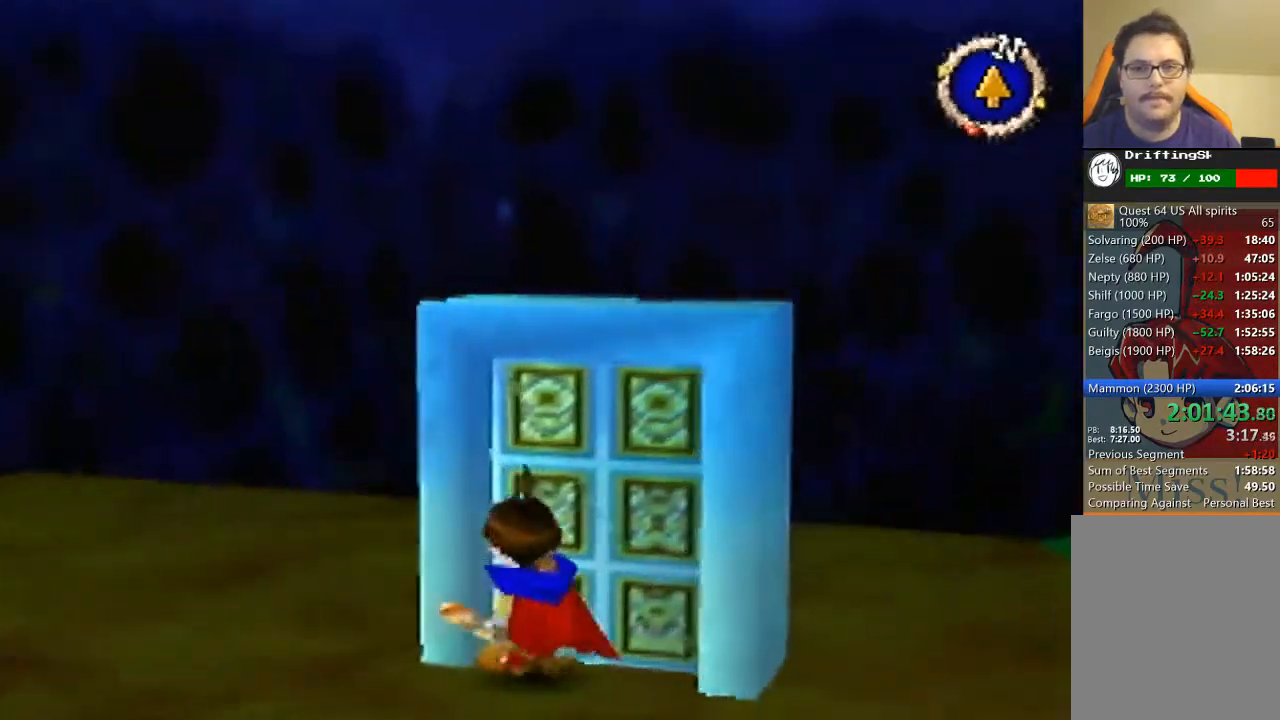
{"buttons": [], "left_stick": "center", "events": []}
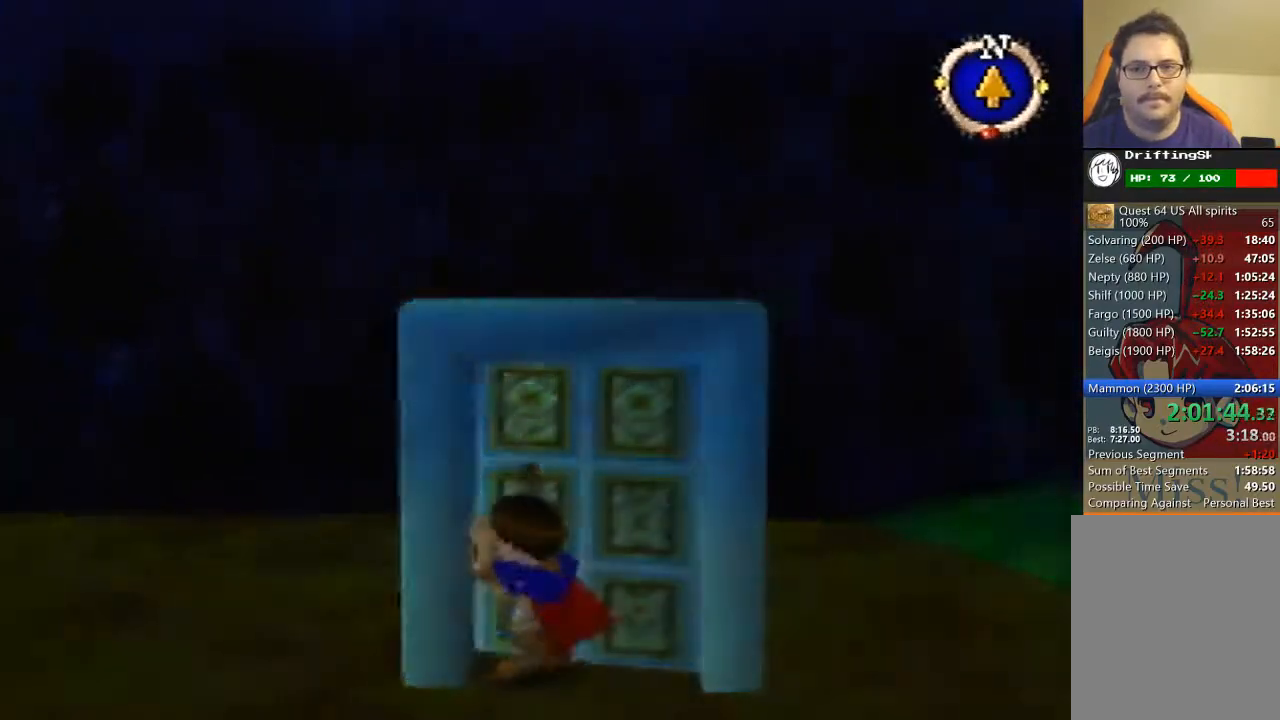
{"buttons": [], "left_stick": "center", "events": []}
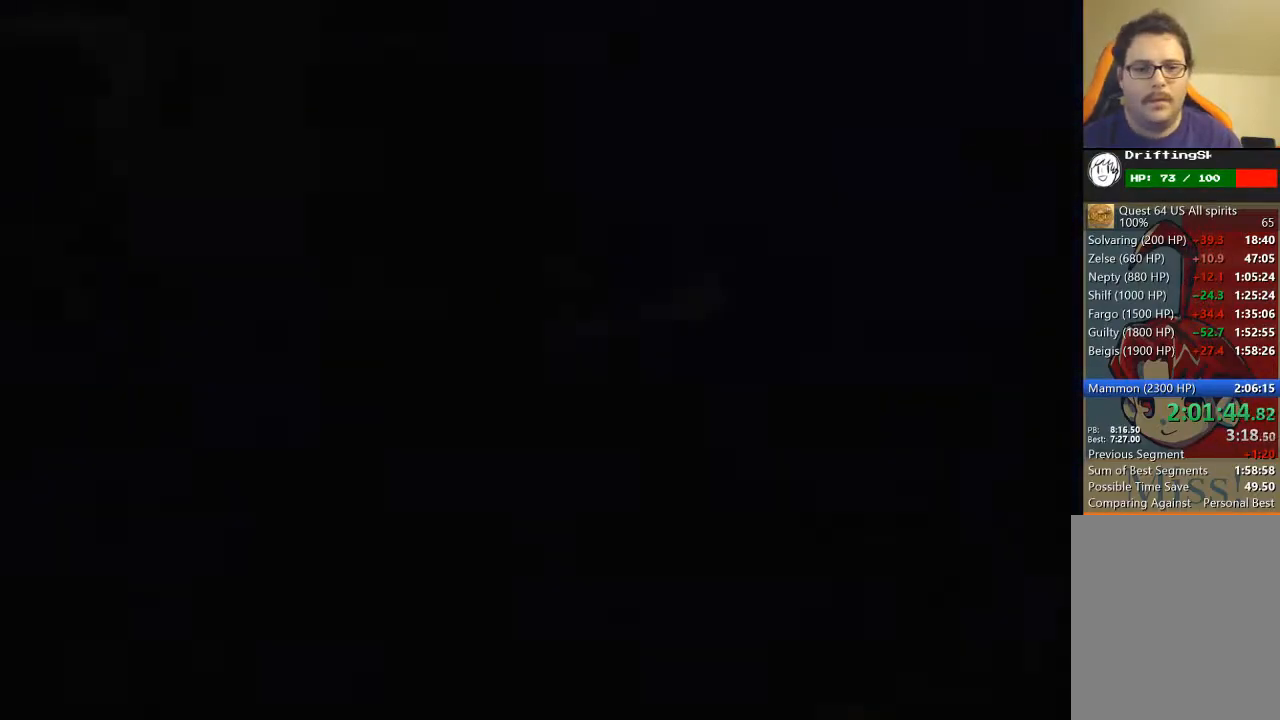
{"buttons": [], "left_stick": "left", "events": [[500, "left_stick", "left"]]}
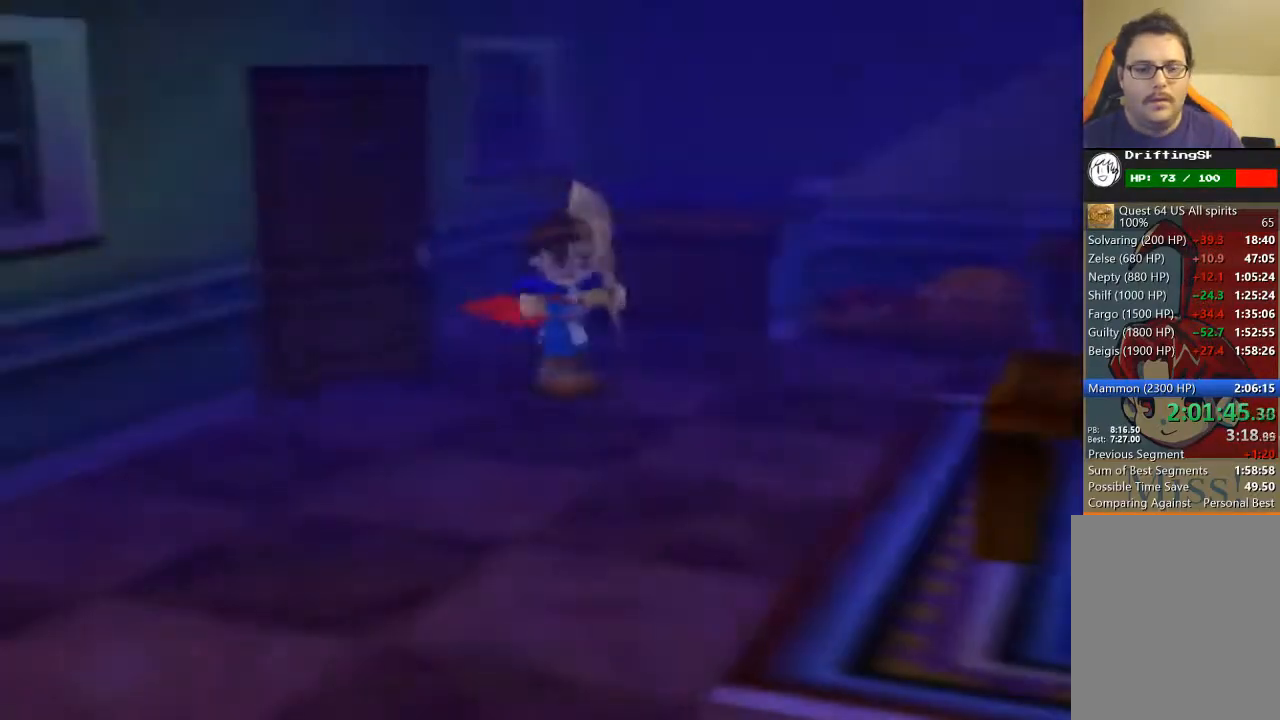
{"buttons": [], "left_stick": "left", "events": []}
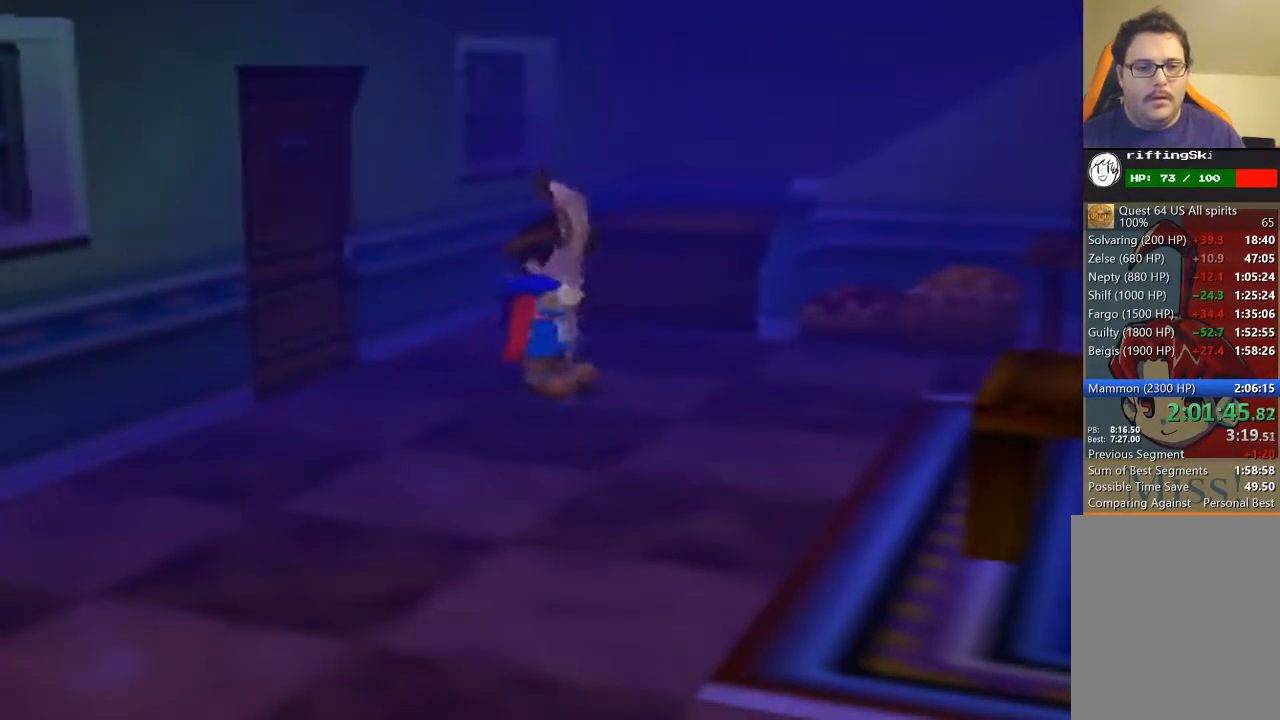
{"buttons": [], "left_stick": "left", "events": []}
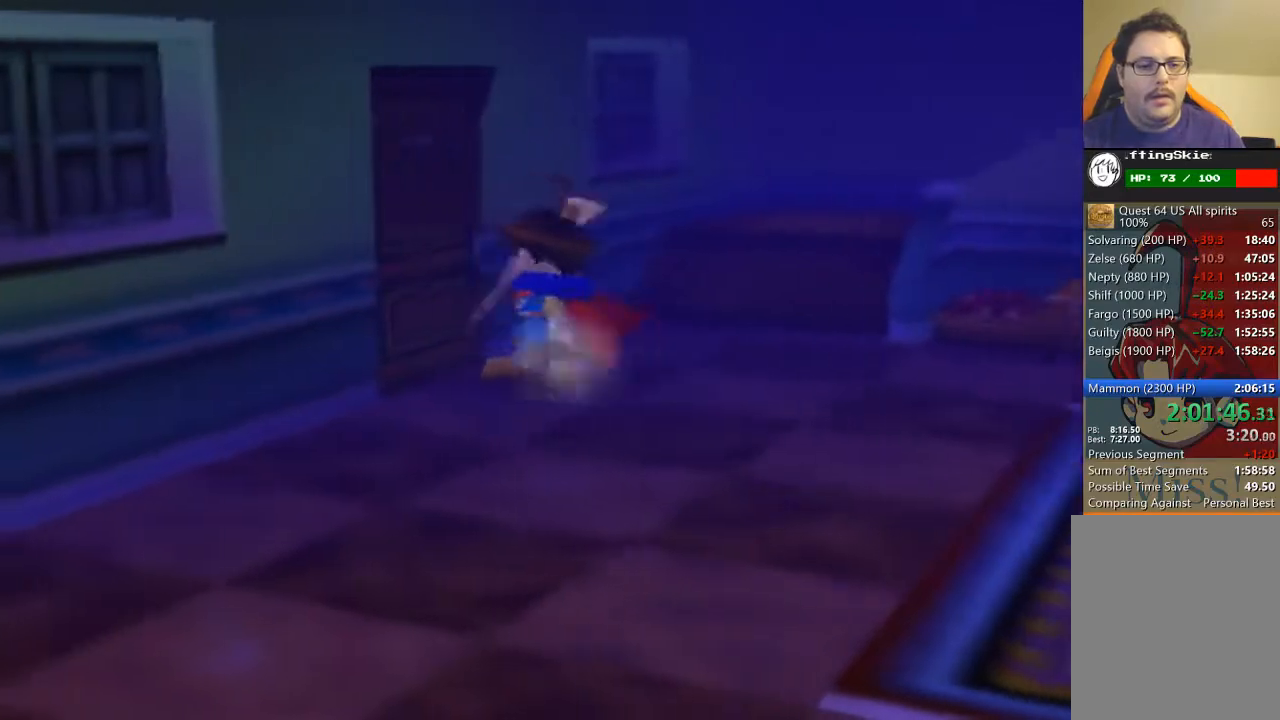
{"buttons": [], "left_stick": "center", "events": [[33, "left_stick", "up-left"], [333, "left_stick", "center"]]}